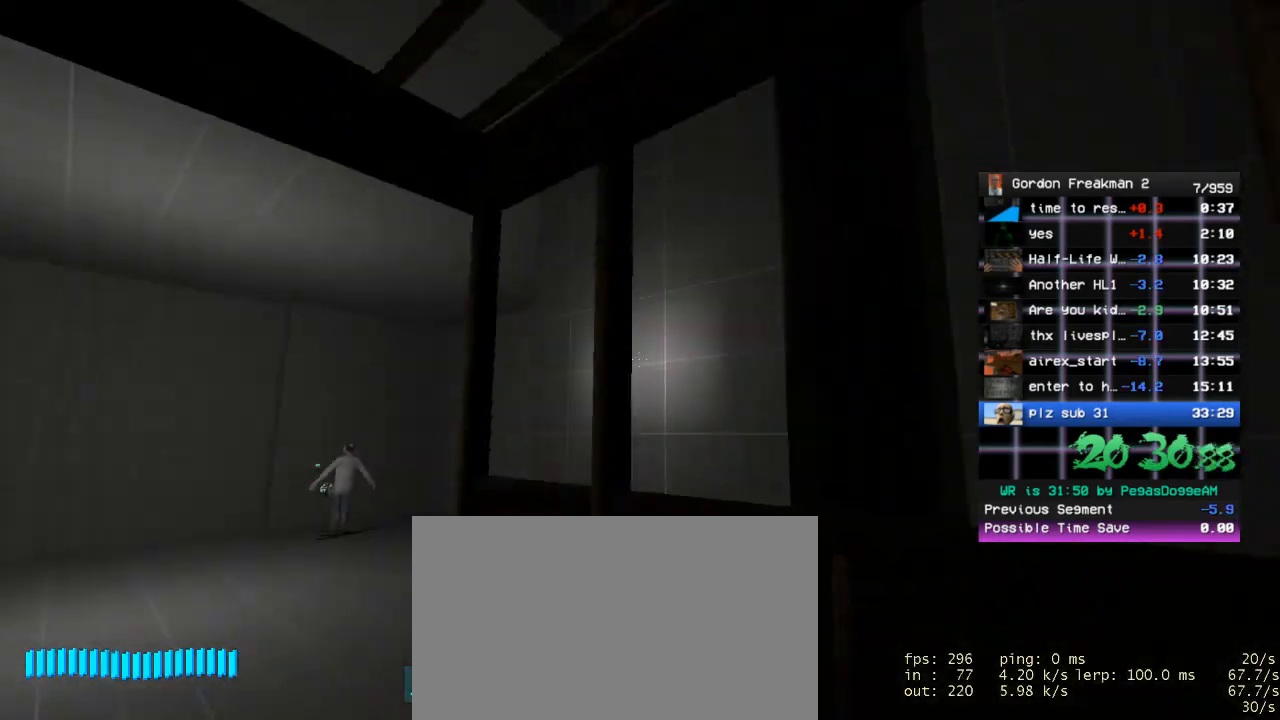
Gameplay with keyboard and mouse; each line is a JSON object with the keys and mouse buttons held at the frame after it. "events" lists presses ("down") and releases ("up") of "1", "2", "3", "4", "5", "a", "alt", "c", "ctrl", "d", "e", "f", "q", "r", "s", "shift", "space", "tab", "v", "w", "x", "z", "mouse_left", "mouse_middle", "mouse_right", "mouse_wheel_up" and "mouse_wheel_down" between this image and that frame as [ms after this image, input, new state], when the widget could be followed in between. "mouse_left", "mouse_middle", "mouse_right", "mouse_wheel_up", "mouse_wheel_down" = the "left", "middle", "right", "wheel_up", "wheel_down" buttons of the "mouse" list. No other keys are recorded. Mouse movement is not recorded.
{"keys": ["w"], "mouse": [], "events": [[217, "a", "up"], [450, "f", "down"], [500, "f", "up"]]}
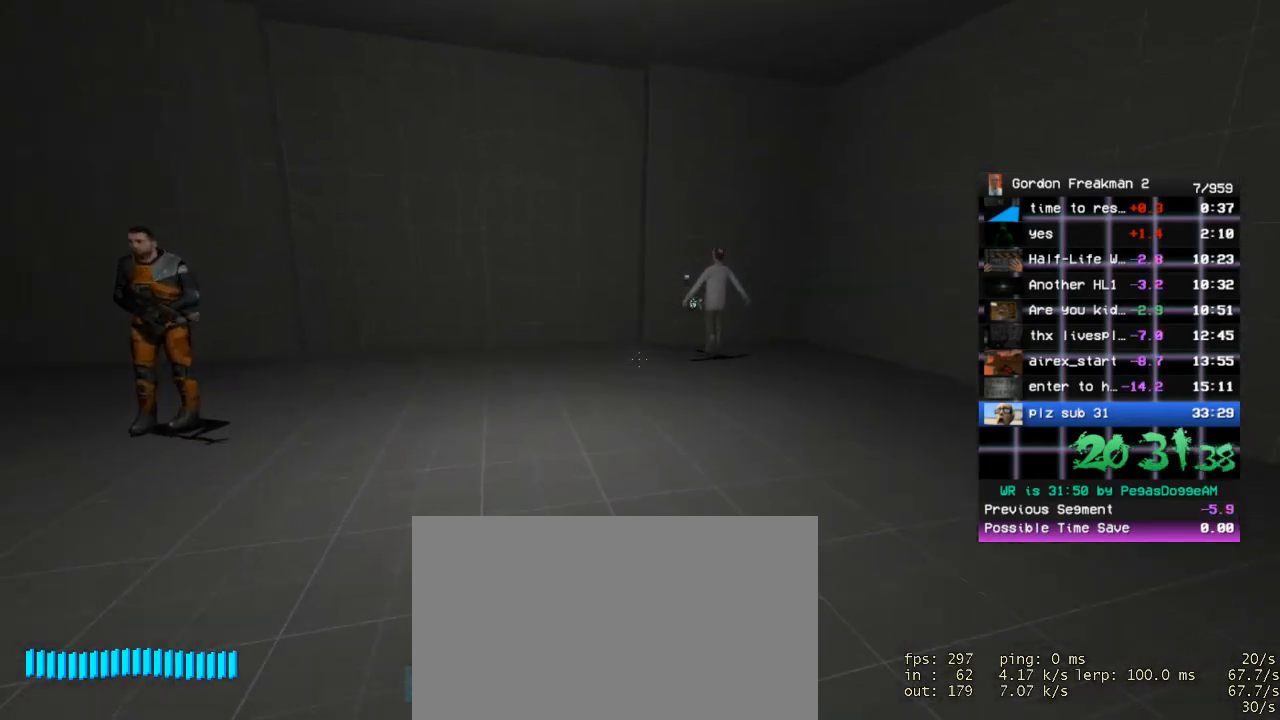
{"keys": ["w"], "mouse": [], "events": [[133, "a", "down"], [283, "a", "up"]]}
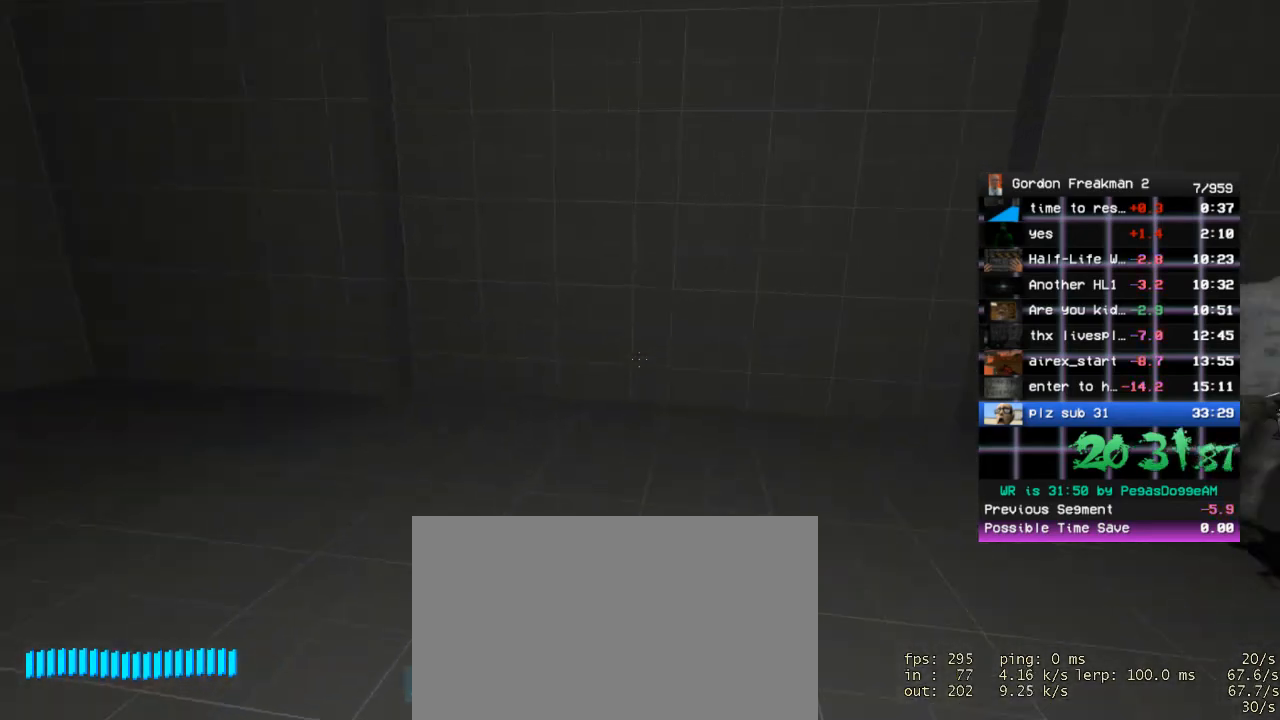
{"keys": ["w"], "mouse": [], "events": [[17, "w", "up"], [483, "w", "down"]]}
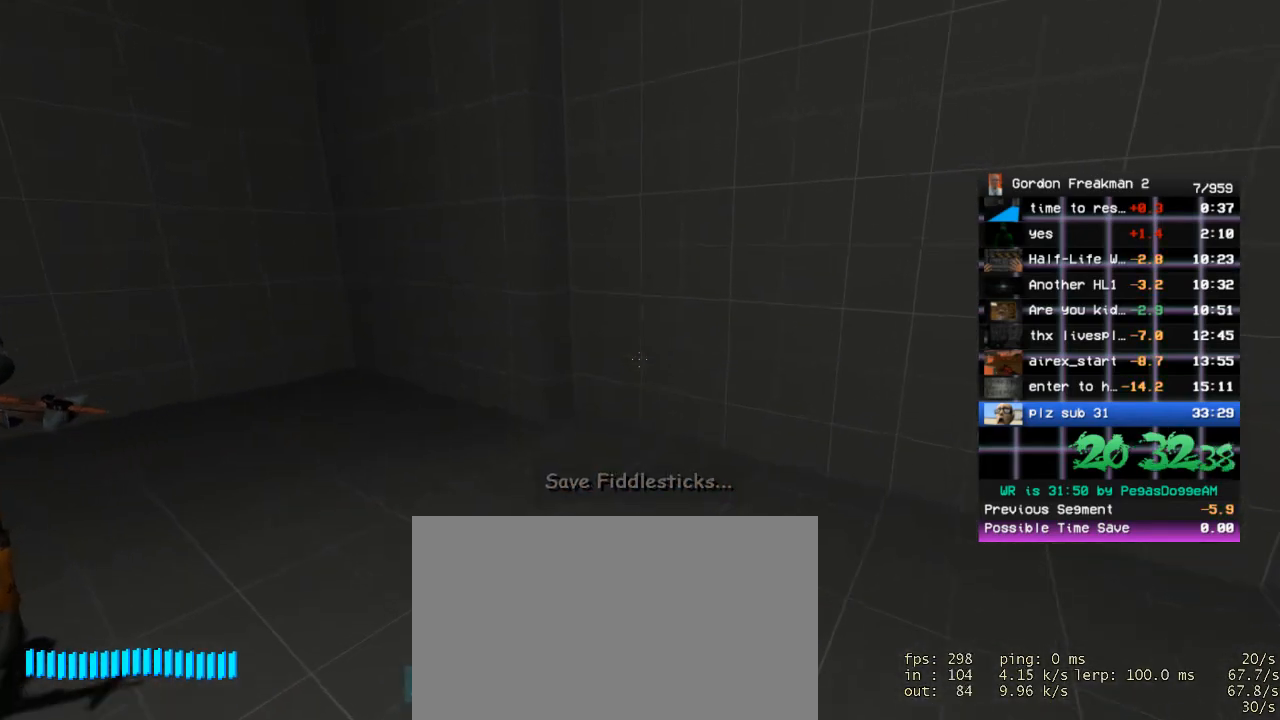
{"keys": [], "mouse": [], "events": [[33, "w", "up"]]}
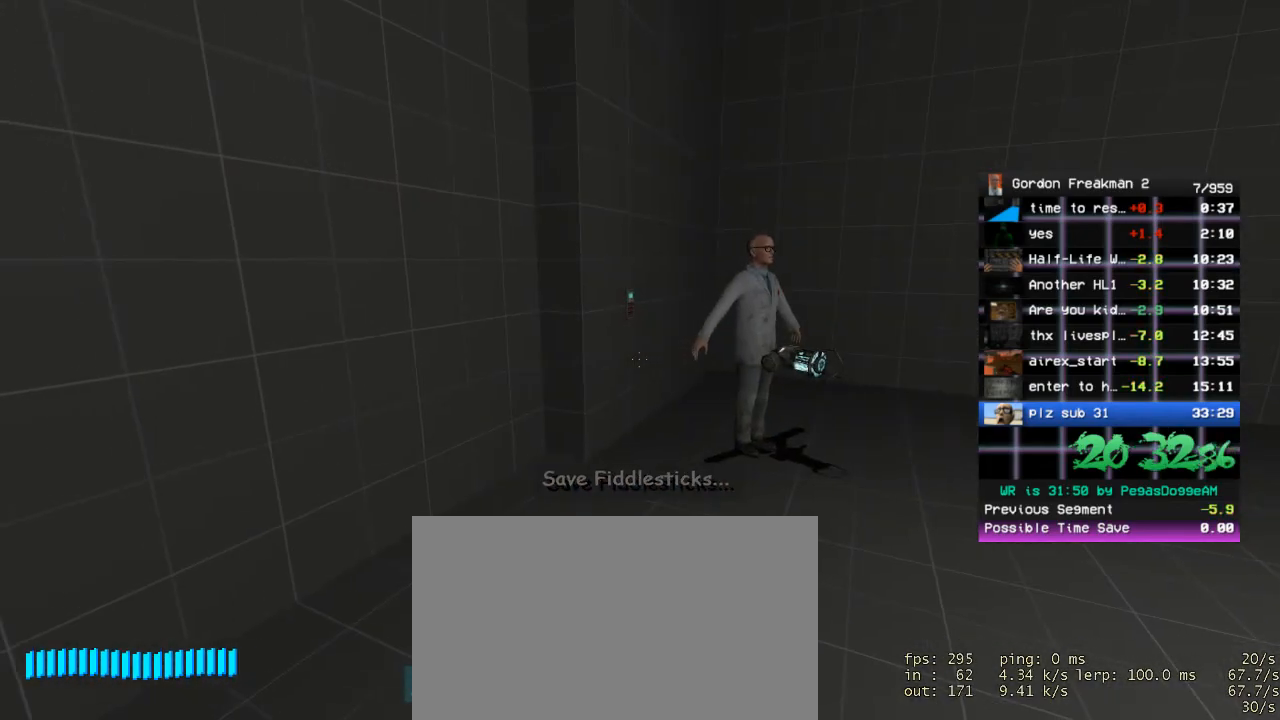
{"keys": [], "mouse": [], "events": [[133, "a", "down"], [183, "w", "down"], [283, "a", "up"], [367, "w", "up"]]}
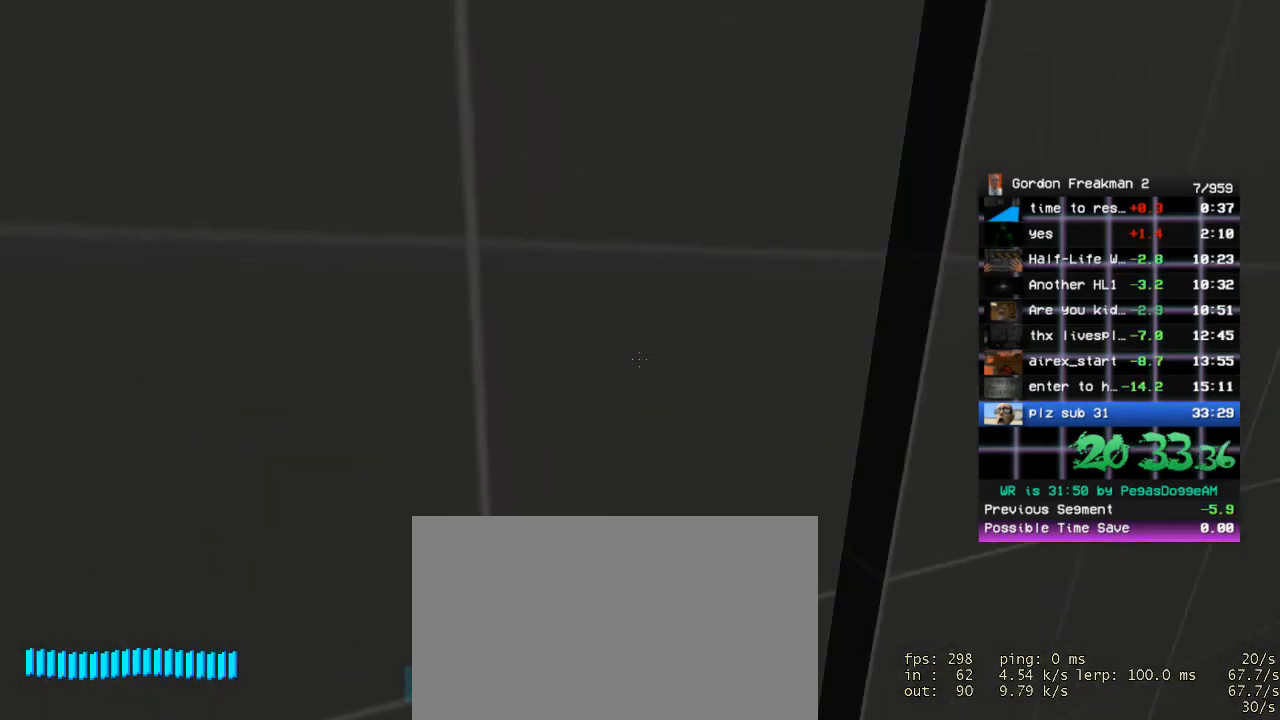
{"keys": ["w"], "mouse": [], "events": [[383, "w", "down"]]}
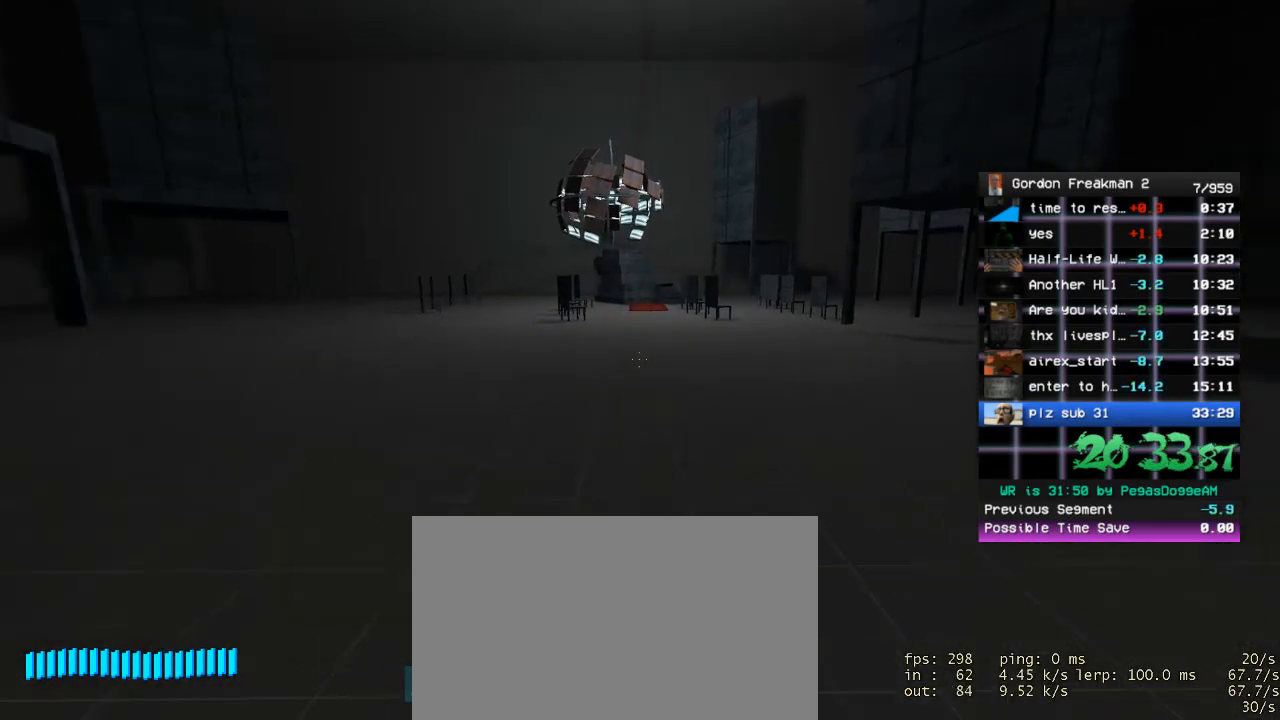
{"keys": ["s"], "mouse": [], "events": [[83, "a", "down"], [83, "space", "down"], [167, "space", "up"], [167, "w", "up"], [267, "a", "up"], [350, "s", "down"]]}
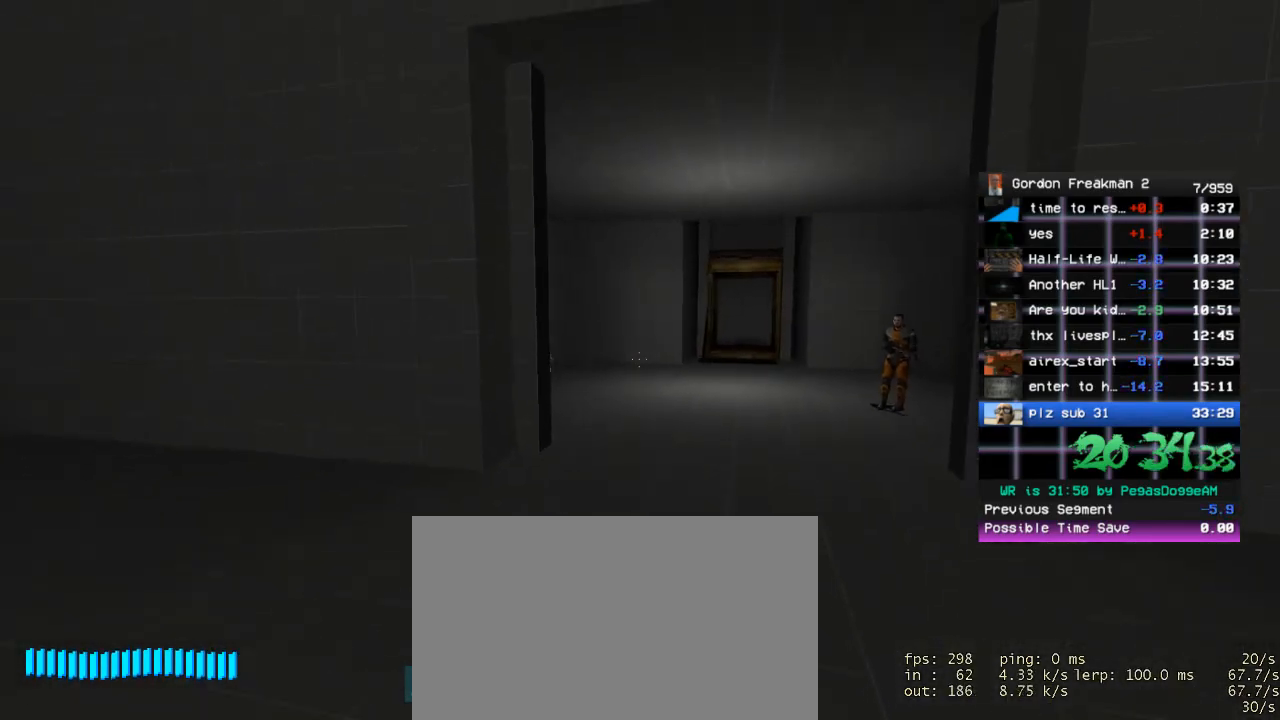
{"keys": ["s"], "mouse": [], "events": [[133, "space", "down"], [283, "space", "up"]]}
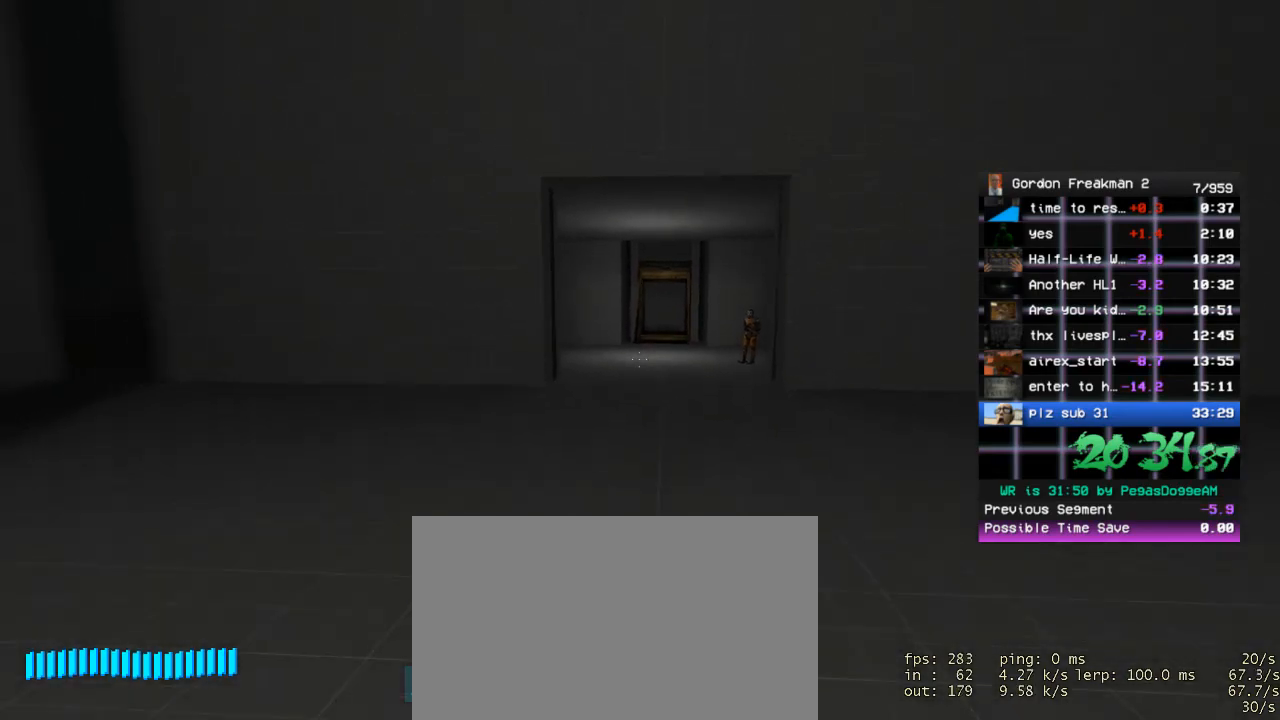
{"keys": [], "mouse": [], "events": [[200, "space", "down"], [333, "space", "up"], [433, "s", "up"]]}
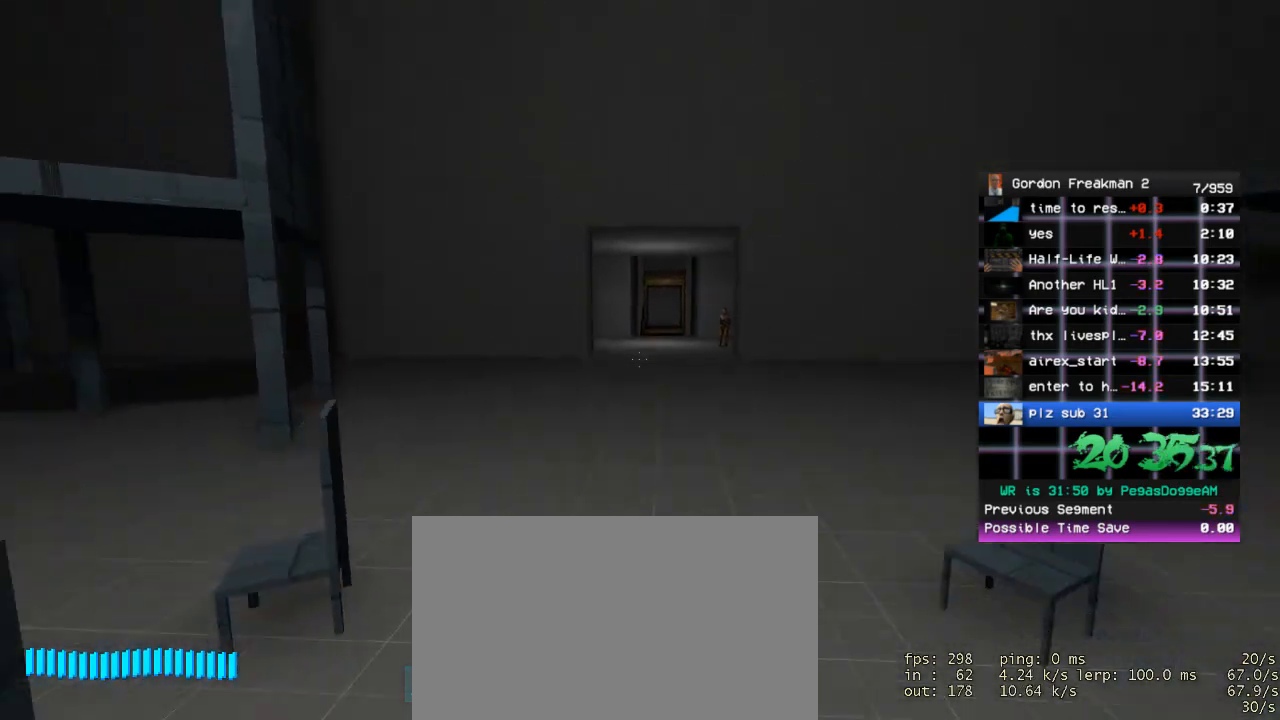
{"keys": ["d", "w"], "mouse": [], "events": [[217, "w", "down"], [450, "w", "up"], [500, "d", "down"], [500, "w", "down"]]}
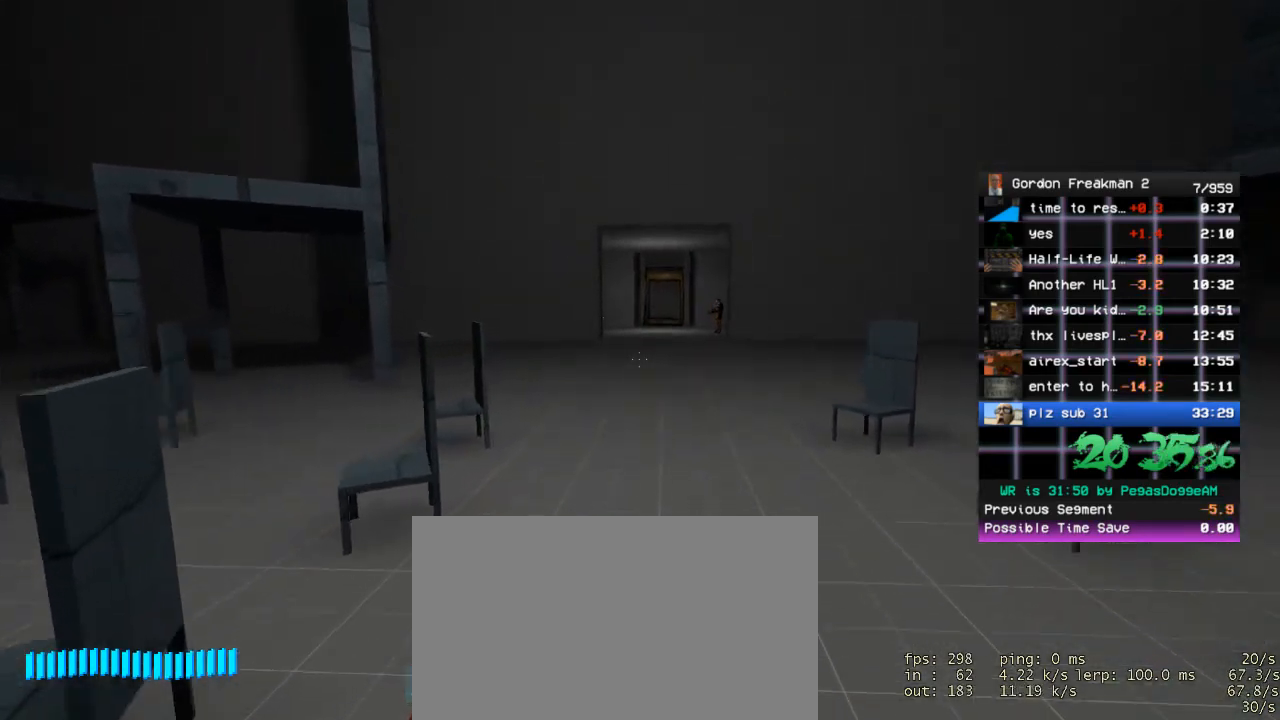
{"keys": [], "mouse": [], "events": [[133, "d", "up"], [133, "w", "up"]]}
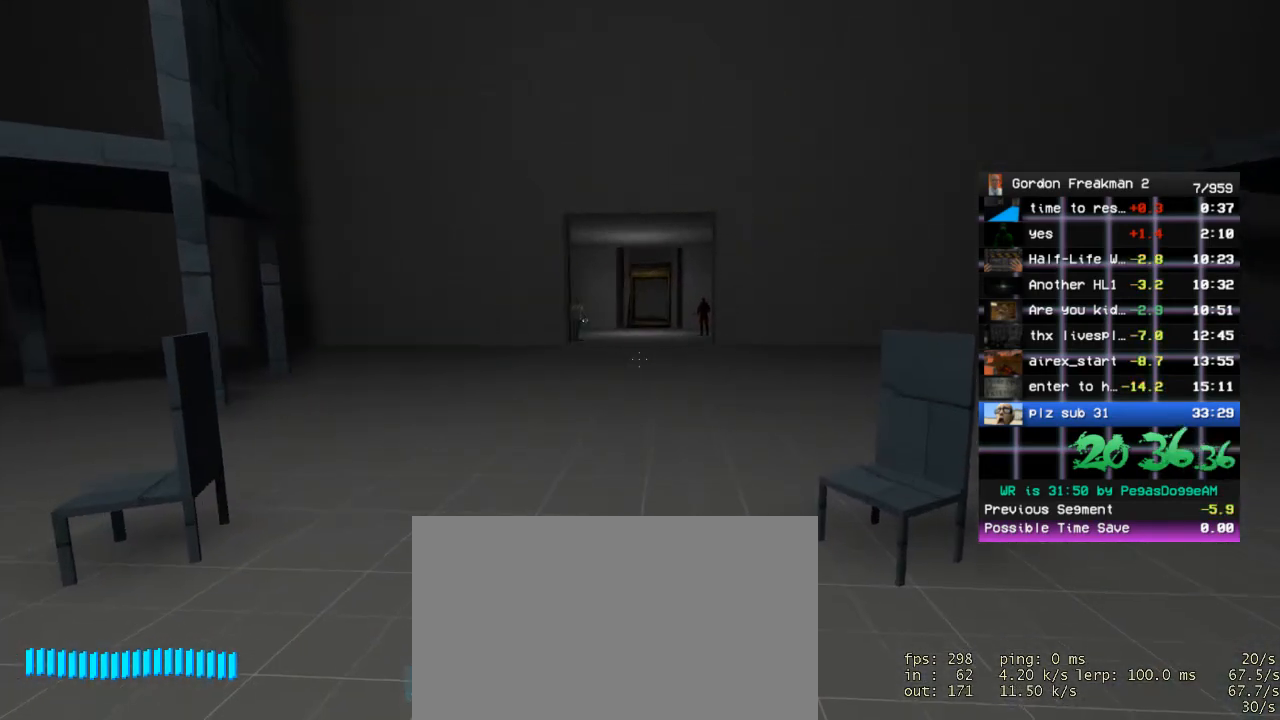
{"keys": [], "mouse": [], "events": [[300, "w", "down"], [483, "w", "up"]]}
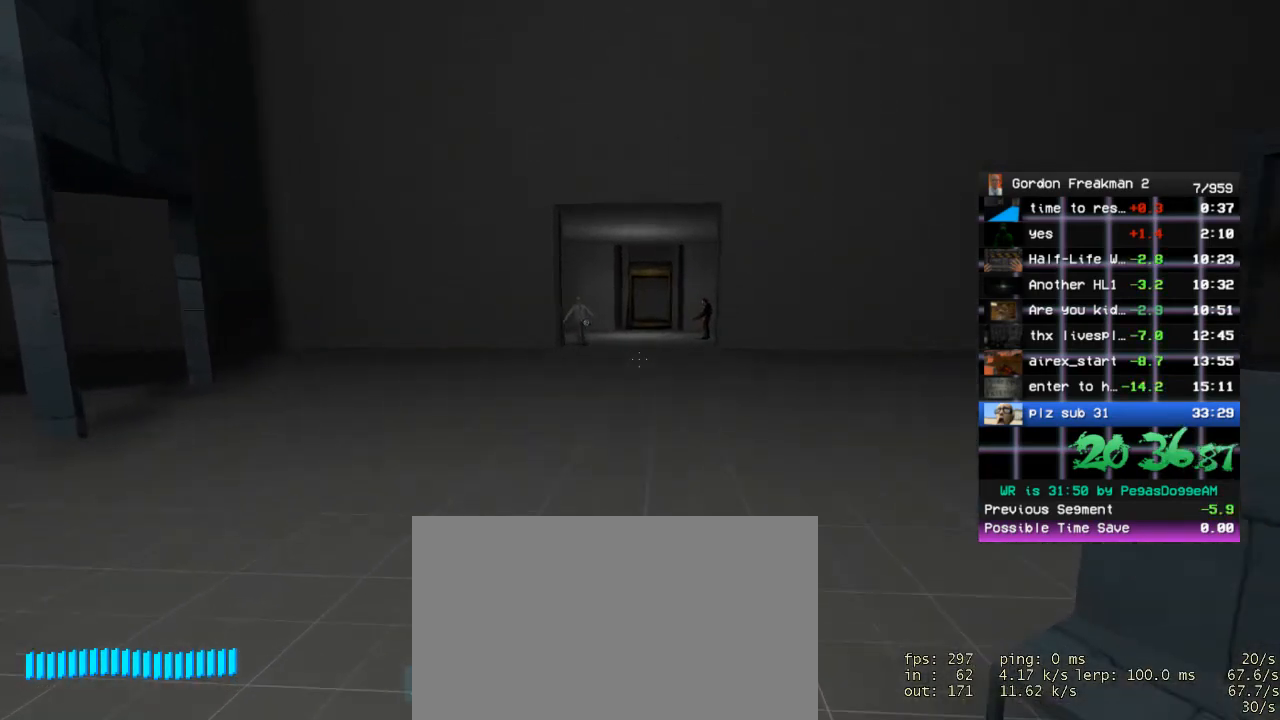
{"keys": ["w"], "mouse": [], "events": [[317, "w", "down"], [350, "d", "down"], [500, "d", "up"]]}
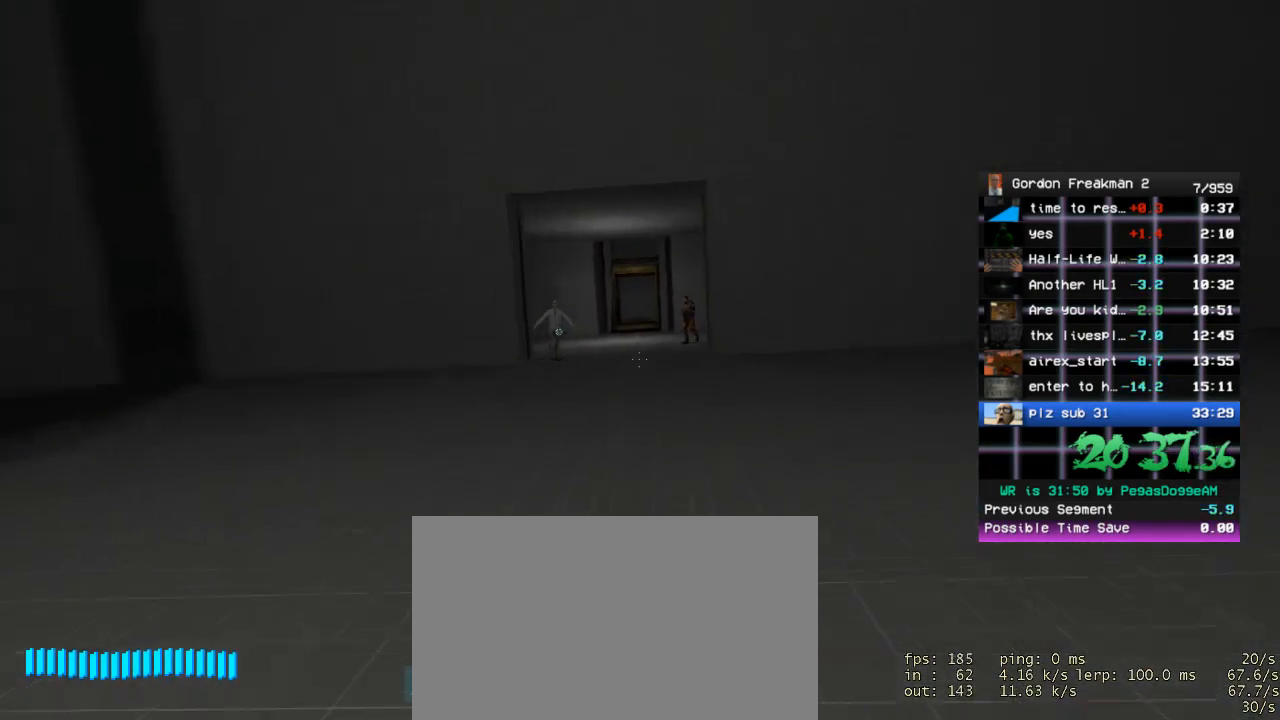
{"keys": [], "mouse": [], "events": [[50, "w", "up"]]}
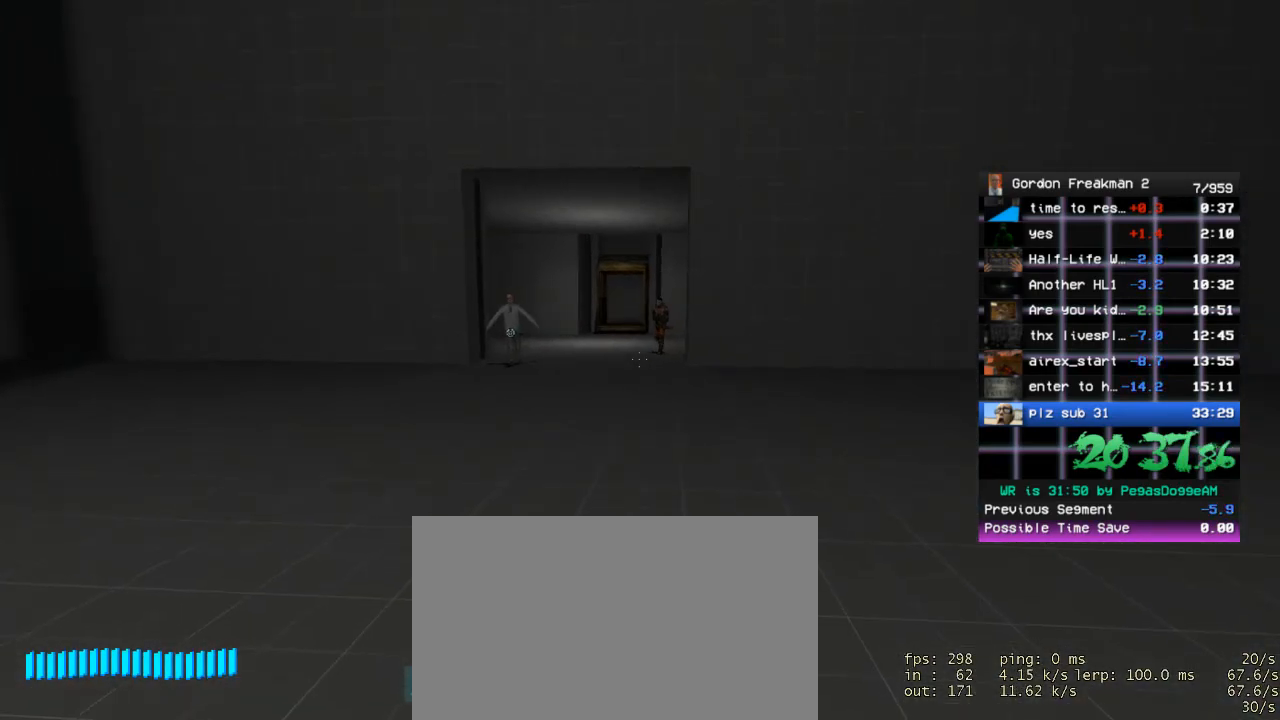
{"keys": [], "mouse": [], "events": [[250, "d", "down"], [300, "w", "down"], [383, "w", "up"], [433, "d", "up"]]}
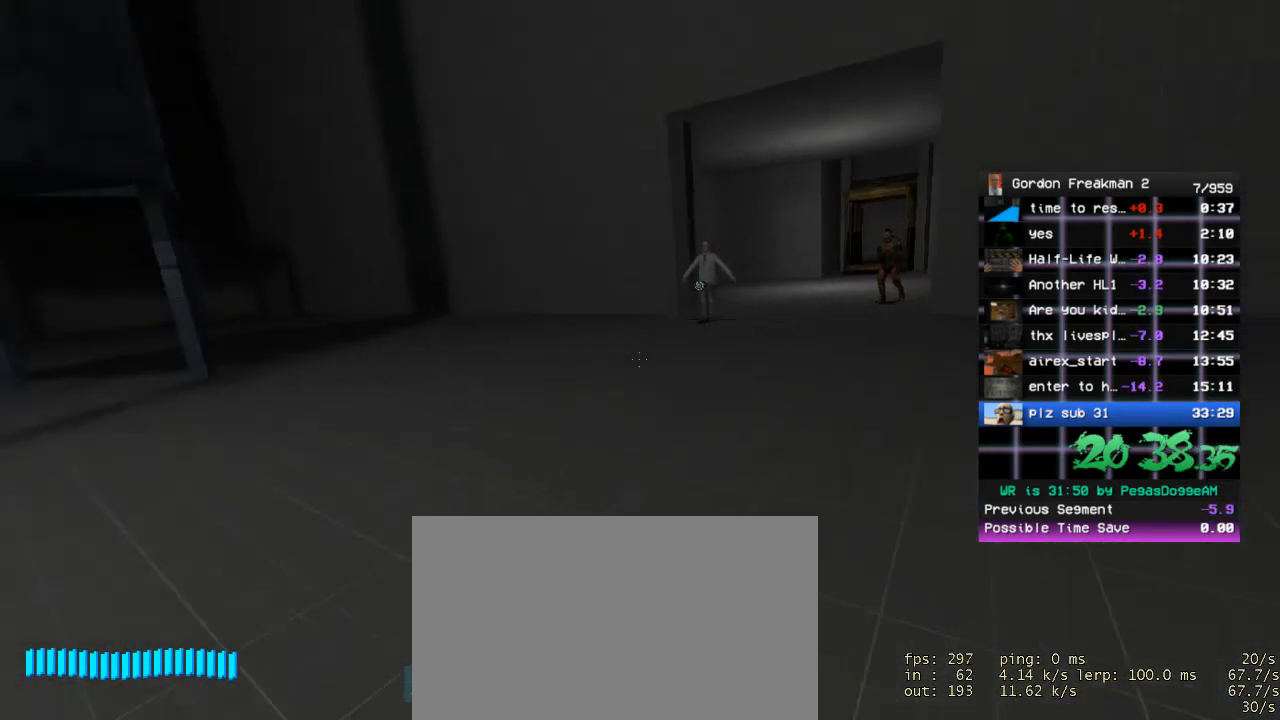
{"keys": [], "mouse": [], "events": []}
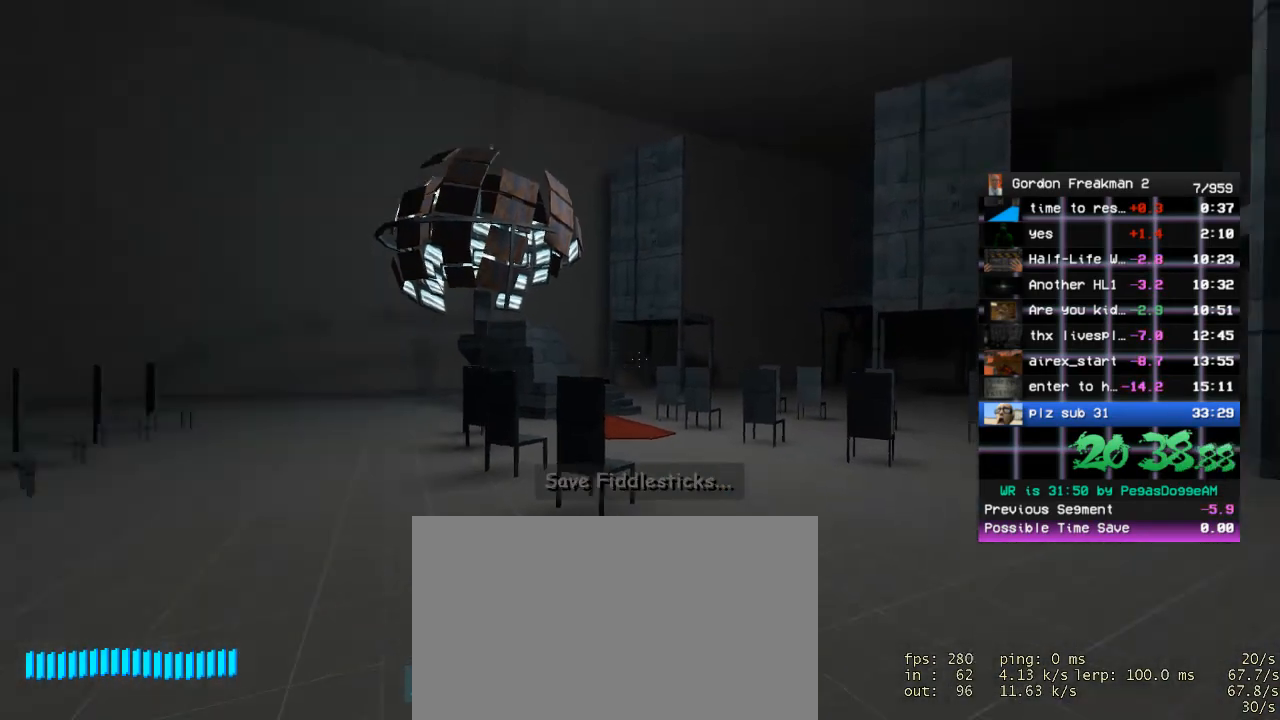
{"keys": ["w"], "mouse": [], "events": [[50, "w", "down"], [233, "d", "down"], [367, "d", "up"]]}
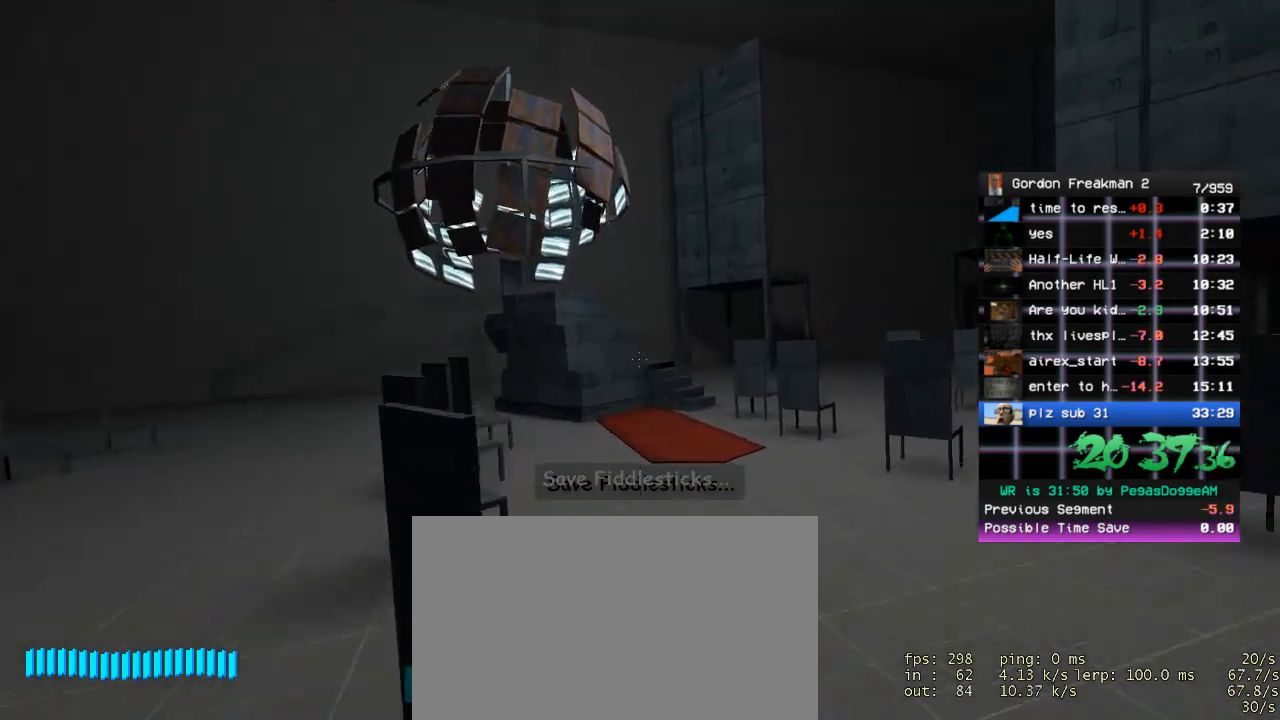
{"keys": ["w"], "mouse": [], "events": [[67, "d", "down"], [150, "d", "up"]]}
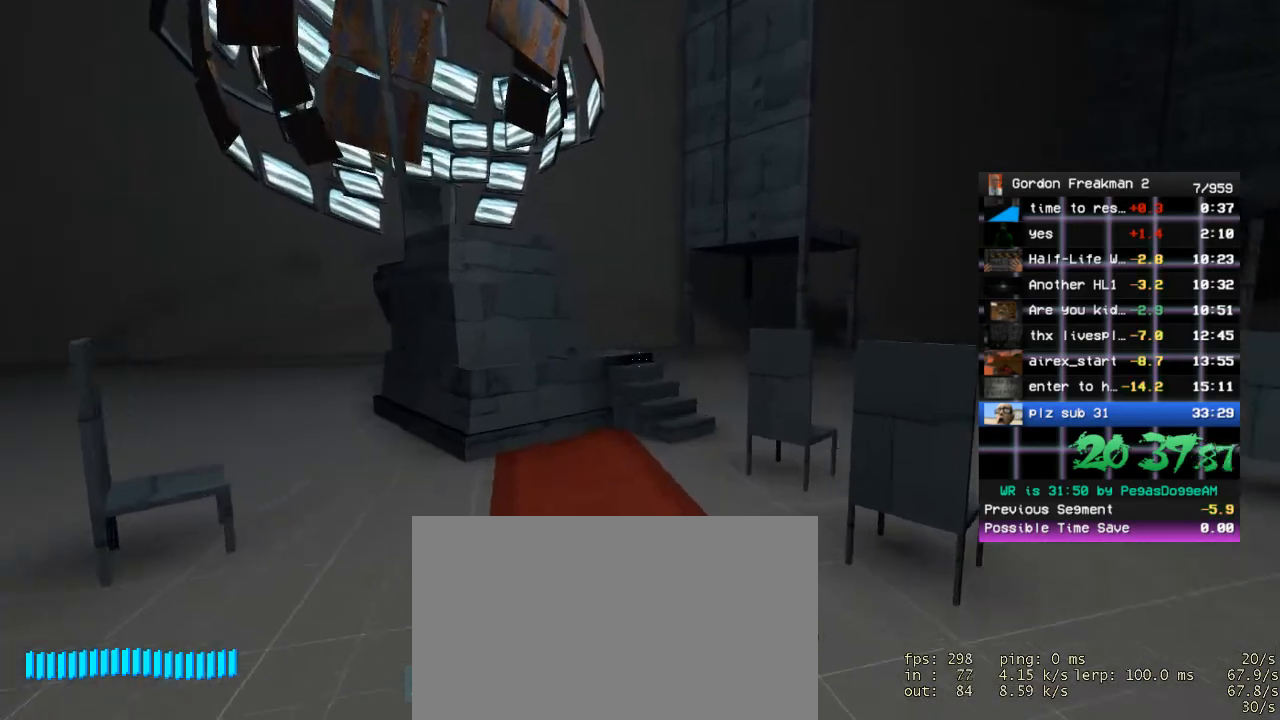
{"keys": ["a", "ctrl", "space", "w"], "mouse": [], "events": [[450, "ctrl", "down"], [450, "space", "down"], [500, "a", "down"]]}
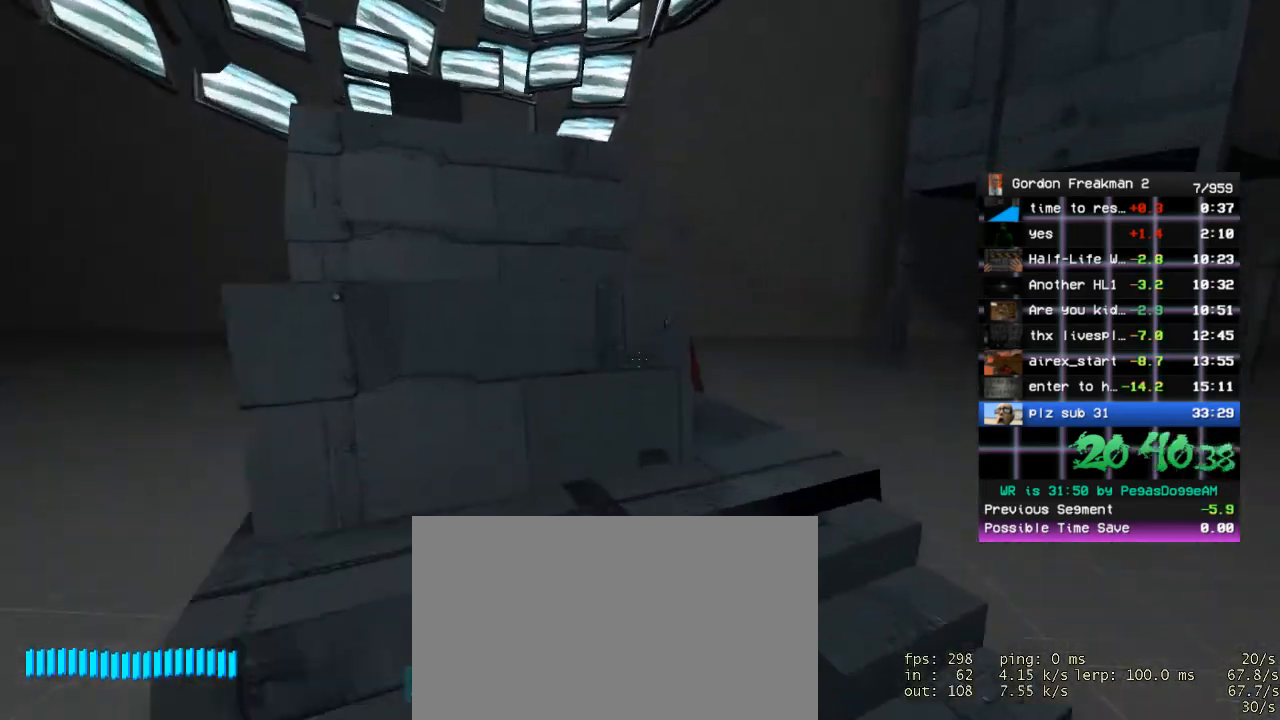
{"keys": [], "mouse": [], "events": [[133, "w", "up"], [233, "space", "up"], [333, "a", "up"], [333, "ctrl", "up"]]}
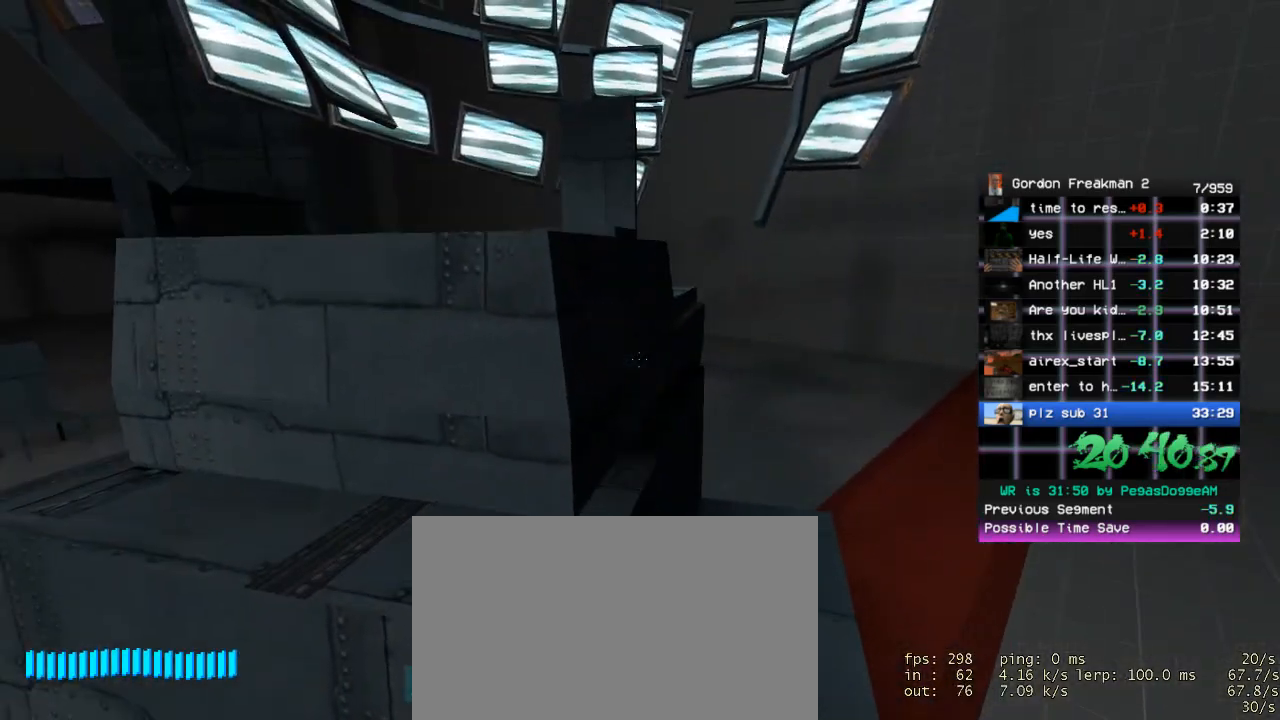
{"keys": [], "mouse": [], "events": [[100, "w", "down"], [150, "ctrl", "down"], [150, "space", "down"], [200, "a", "down"], [350, "space", "up"], [433, "a", "up"], [433, "ctrl", "up"], [483, "w", "up"]]}
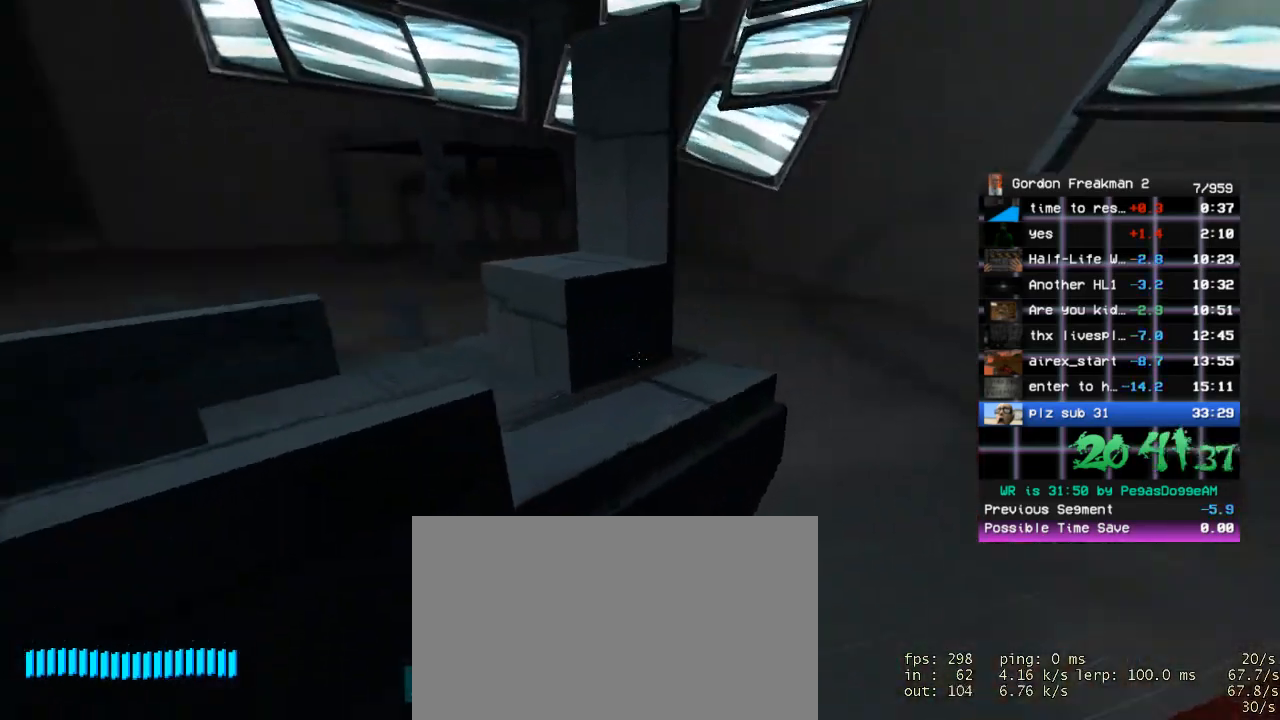
{"keys": [], "mouse": [], "events": [[83, "a", "down"], [217, "a", "up"]]}
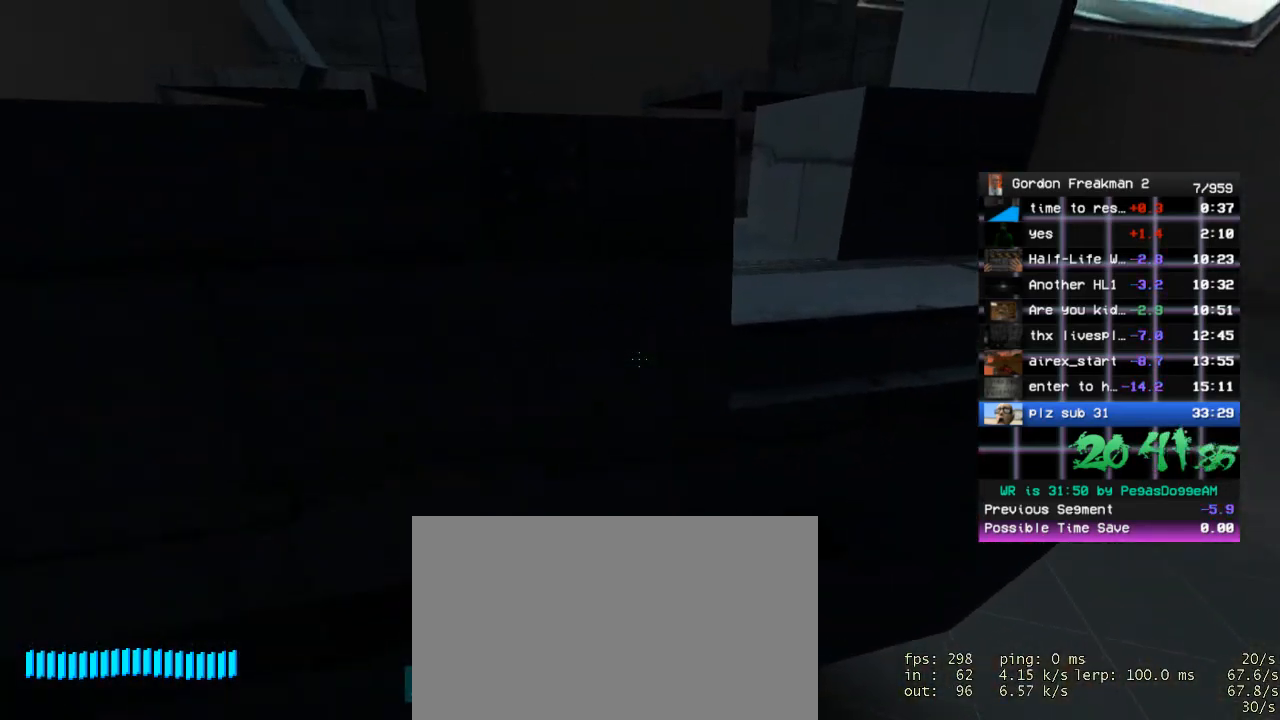
{"keys": [], "mouse": [], "events": [[50, "ctrl", "down"], [50, "space", "down"], [83, "a", "down"], [233, "space", "up"], [283, "w", "down"], [417, "ctrl", "up"], [467, "a", "up"], [467, "w", "up"]]}
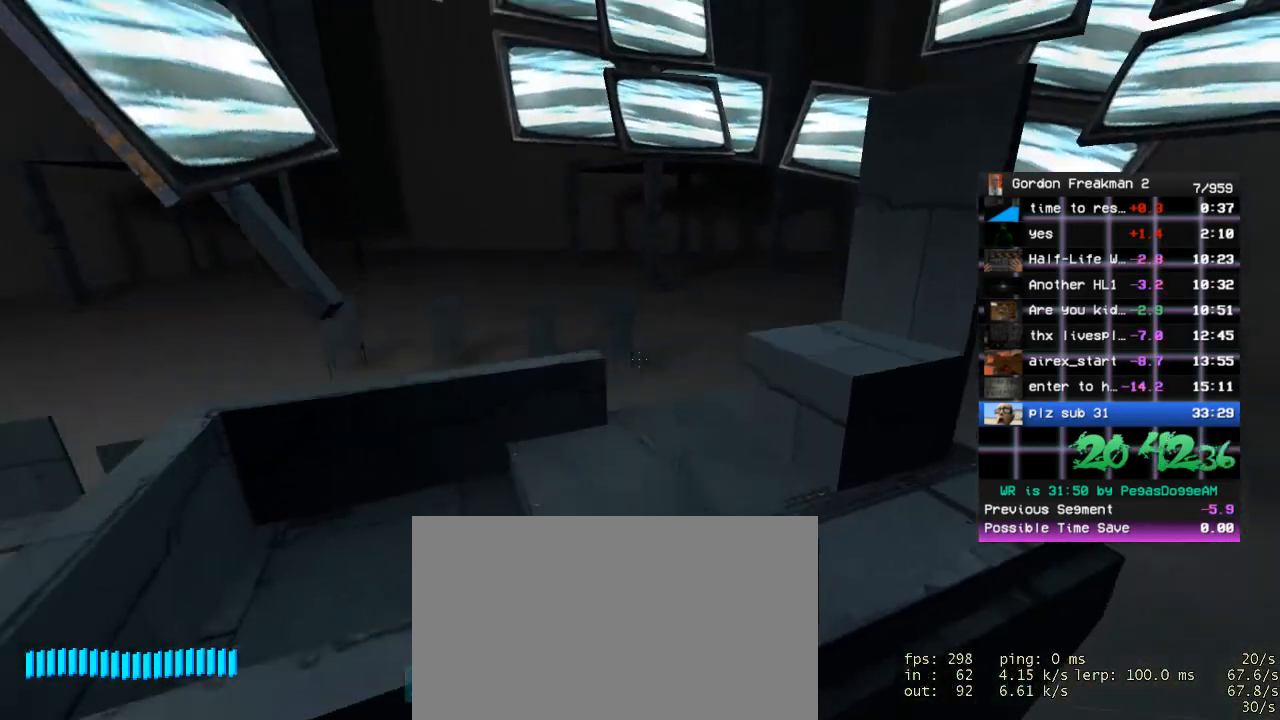
{"keys": ["a", "ctrl", "w"], "mouse": [], "events": [[250, "space", "down"], [300, "a", "down"], [300, "ctrl", "down"], [300, "w", "down"], [483, "space", "up"]]}
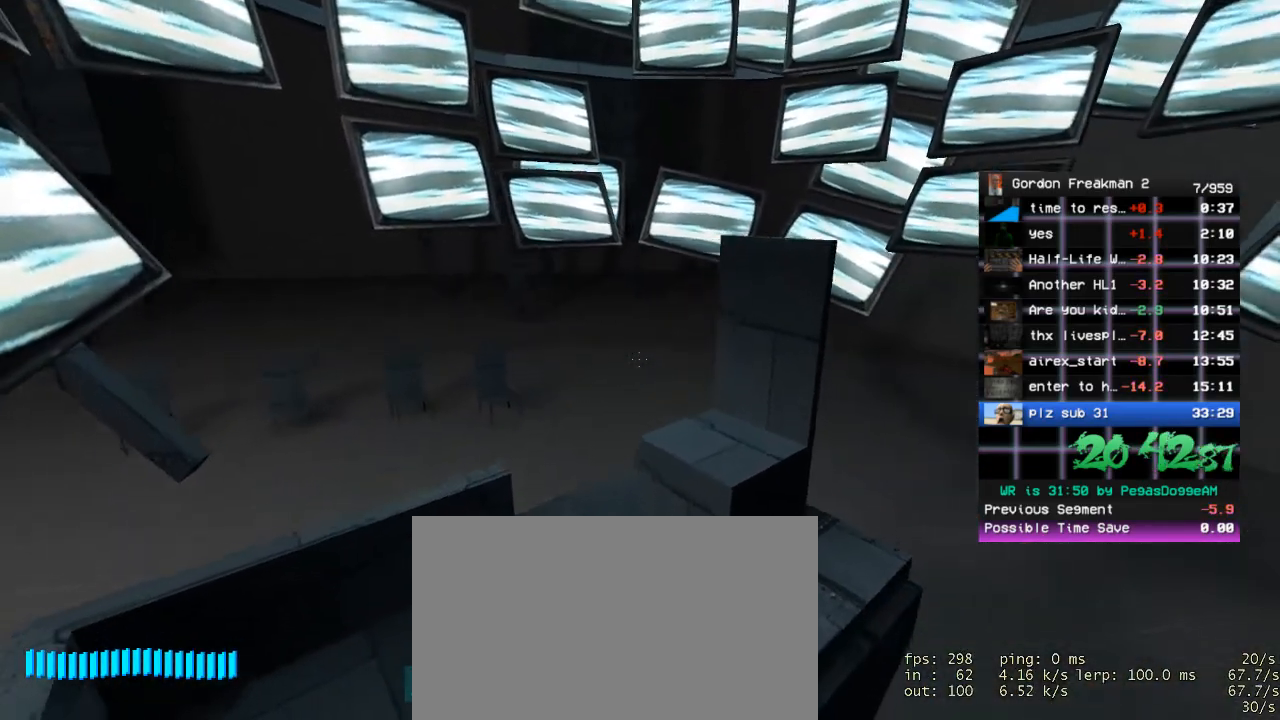
{"keys": ["a"], "mouse": [], "events": [[33, "ctrl", "up"], [33, "w", "up"], [83, "a", "up"], [217, "w", "down"], [350, "w", "up"], [500, "a", "down"]]}
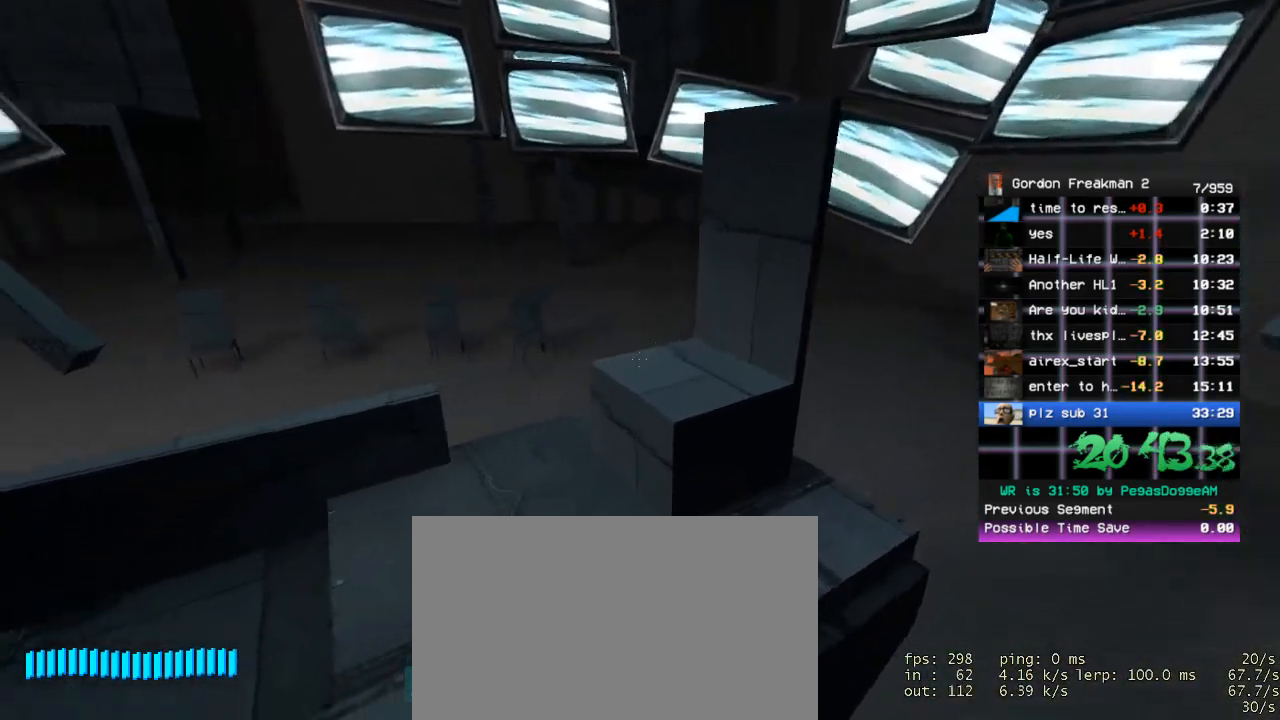
{"keys": ["ctrl", "w"], "mouse": [], "events": [[50, "ctrl", "down"], [50, "space", "down"], [83, "w", "down"], [183, "space", "up"], [333, "a", "up"]]}
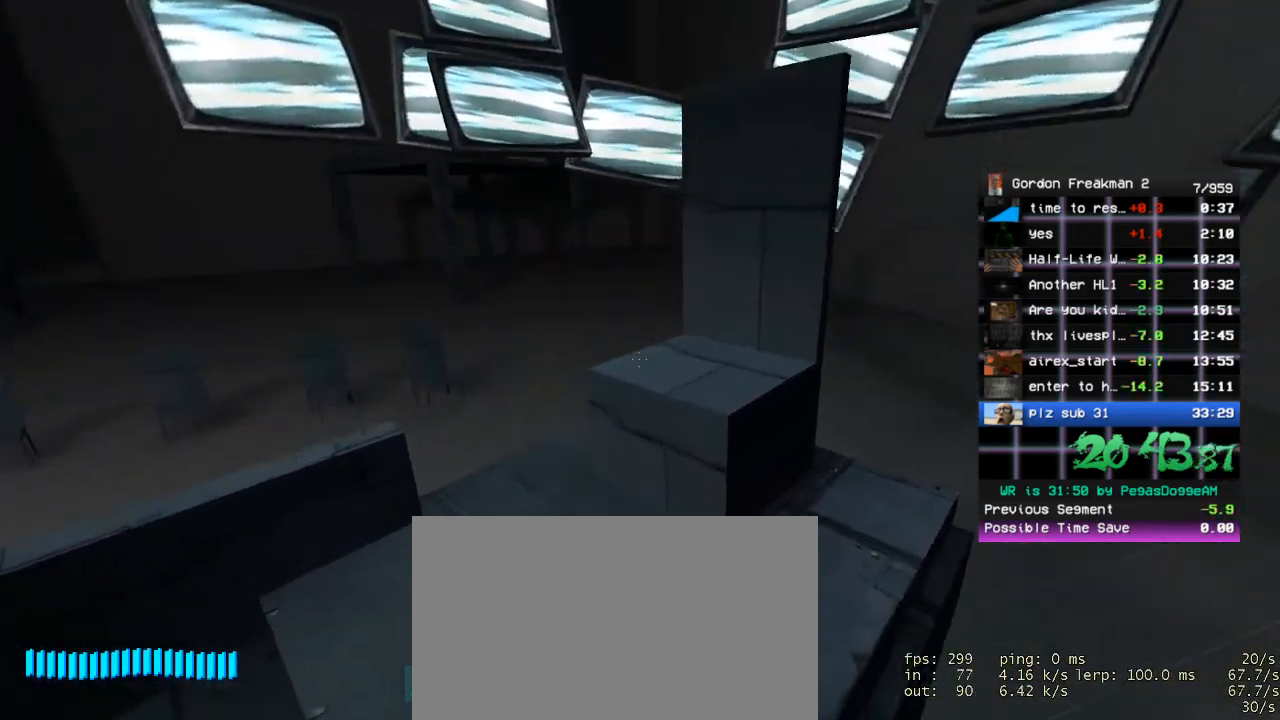
{"keys": [], "mouse": [], "events": [[100, "ctrl", "up"], [250, "w", "up"]]}
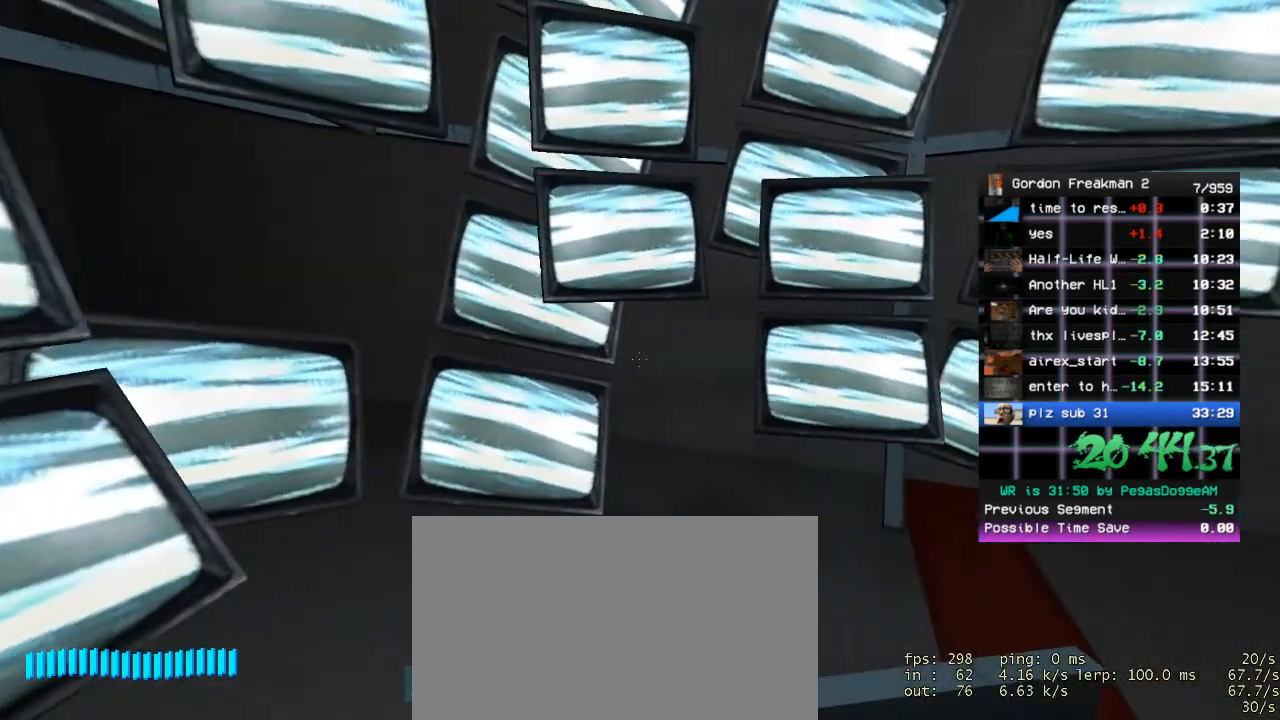
{"keys": [], "mouse": [], "events": [[117, "space", "down"], [167, "ctrl", "down"], [167, "w", "down"], [217, "d", "down"], [267, "space", "up"], [400, "w", "up"], [450, "d", "up"], [500, "ctrl", "up"]]}
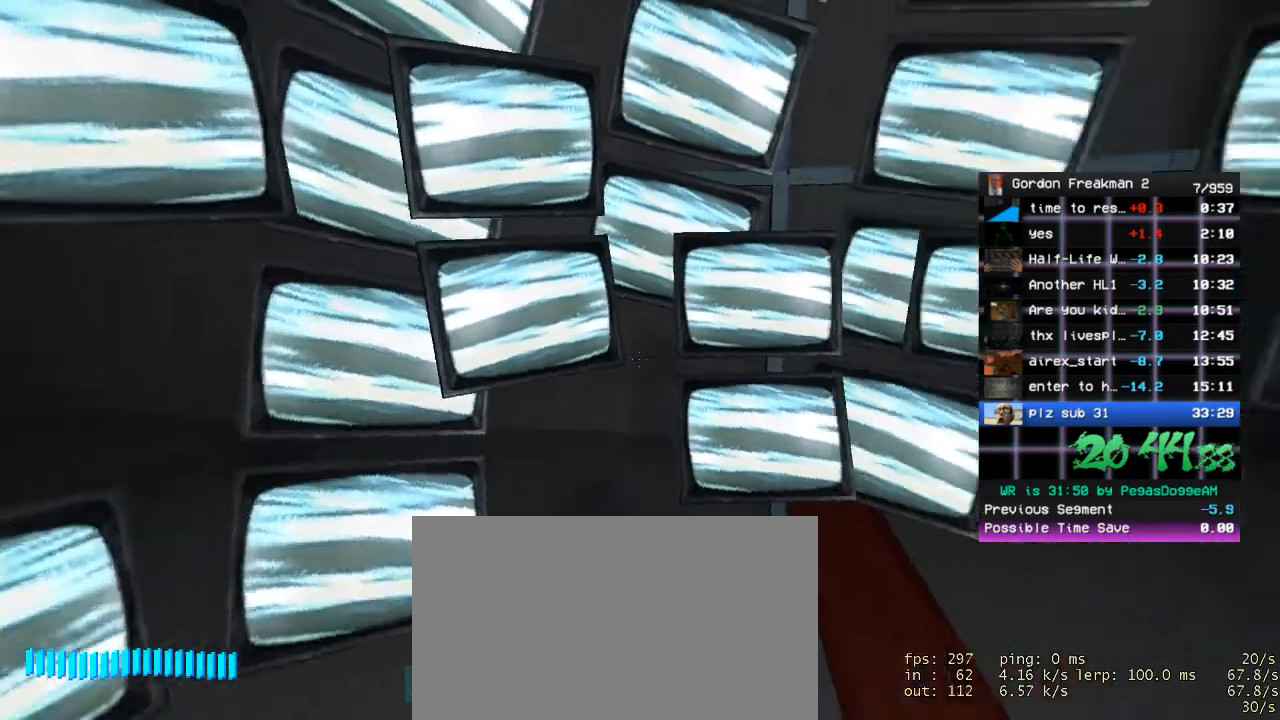
{"keys": ["ctrl", "space", "w"], "mouse": [], "events": [[283, "w", "down"], [333, "ctrl", "down"], [333, "space", "down"]]}
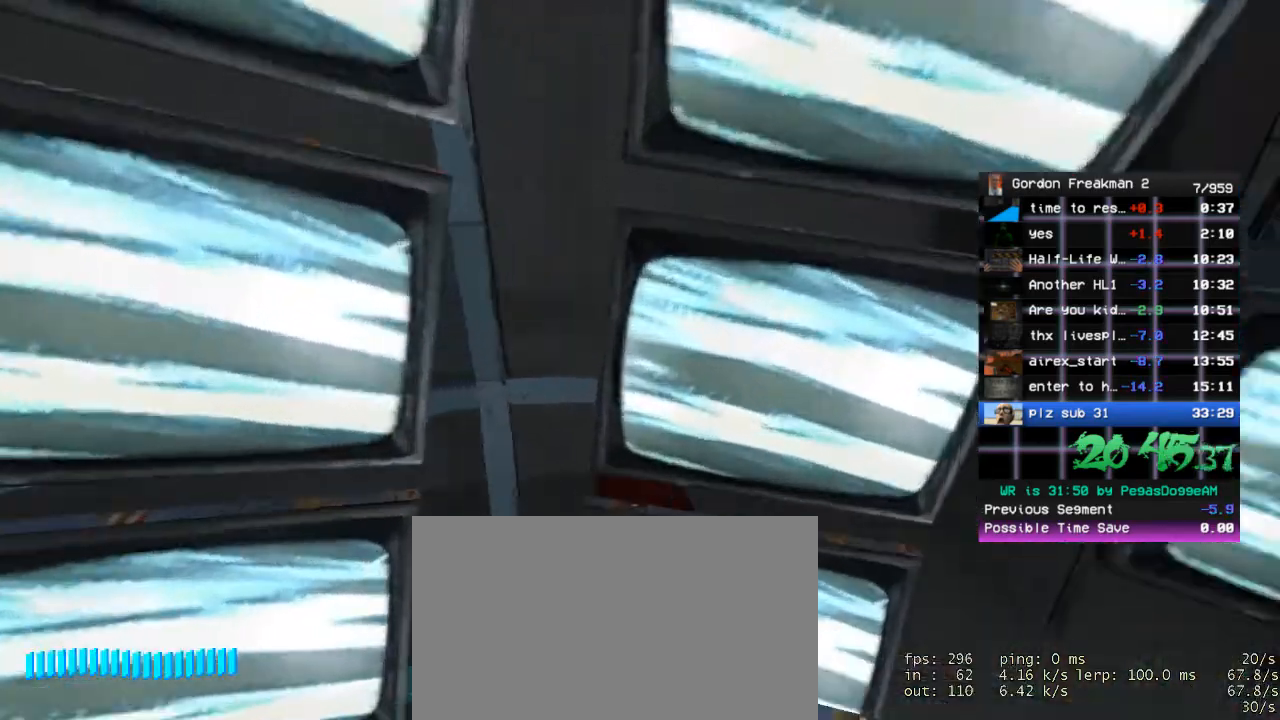
{"keys": ["a", "ctrl"], "mouse": [], "events": [[17, "space", "up"], [67, "w", "up"], [483, "a", "down"]]}